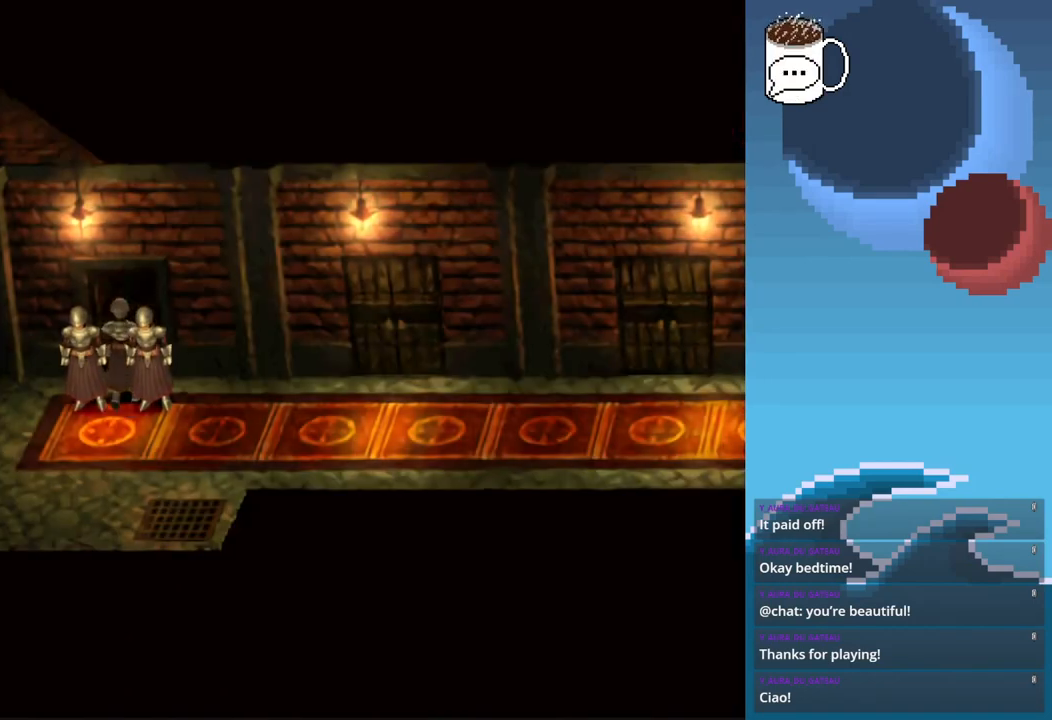
Gameplay with a controller (PlayStation layout); each line is a JSON object with the inputs held at the frame after it. "events" lists button and stick changes between this image and that frame as [ms after this image, input, new state], when the widget could be followed in between. Not read: L3 R3 right_stick.
{"buttons": [], "left_stick": "up", "events": []}
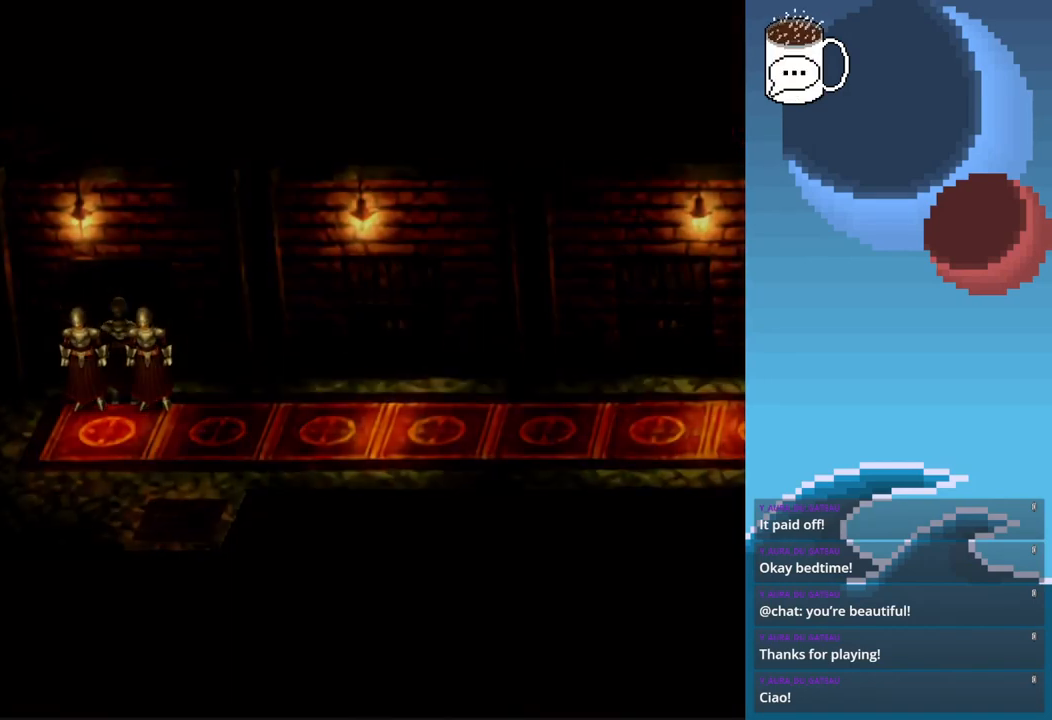
{"buttons": [], "left_stick": "center", "events": [[300, "left_stick", "center"]]}
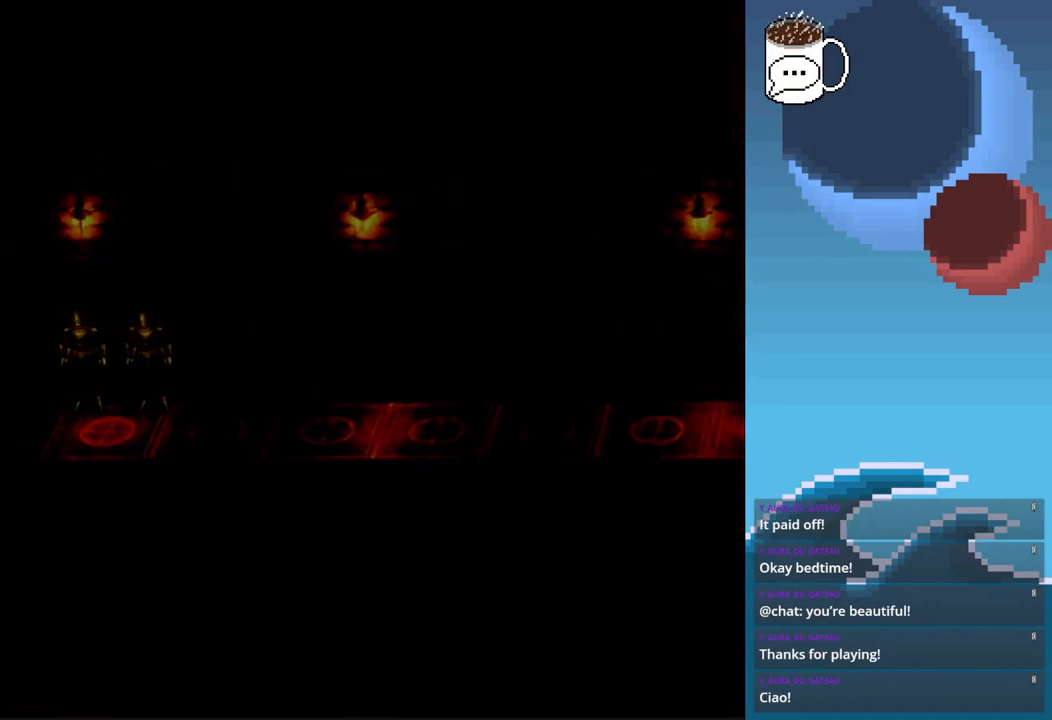
{"buttons": [], "left_stick": "center", "events": []}
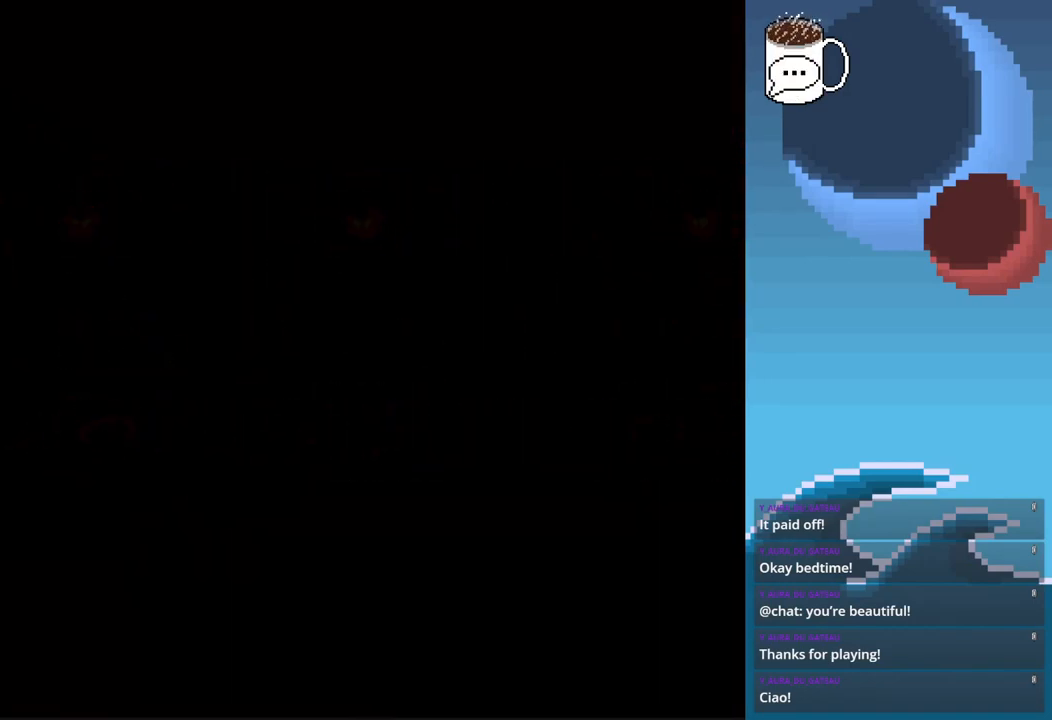
{"buttons": [], "left_stick": "center", "events": []}
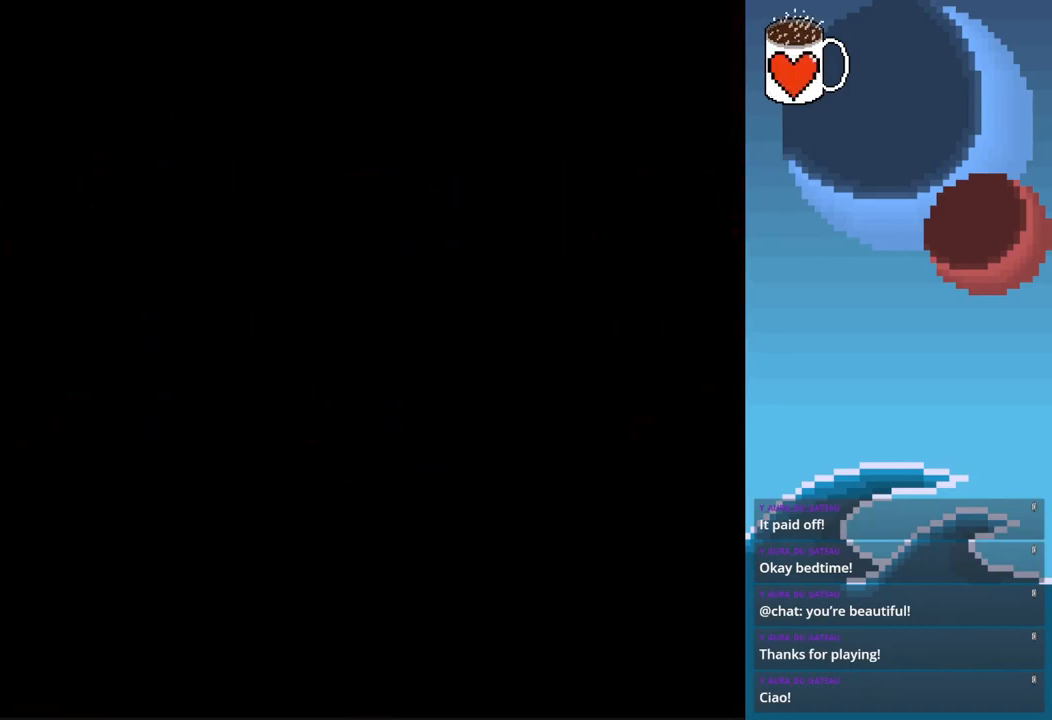
{"buttons": [], "left_stick": "right", "events": [[200, "left_stick", "right"]]}
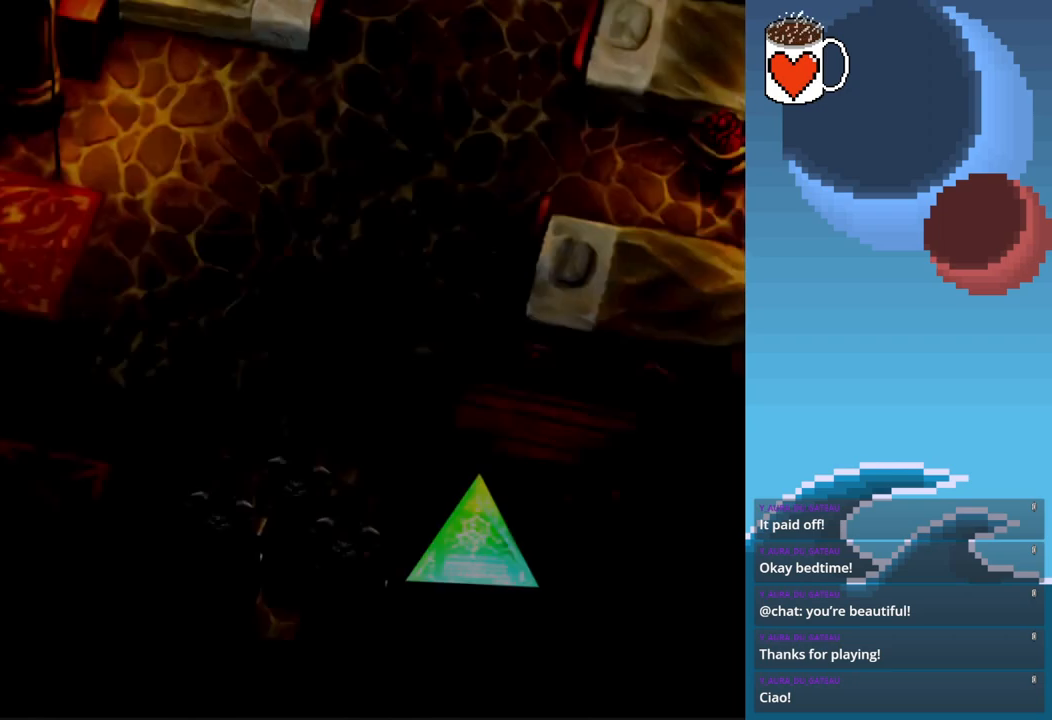
{"buttons": [], "left_stick": "right", "events": []}
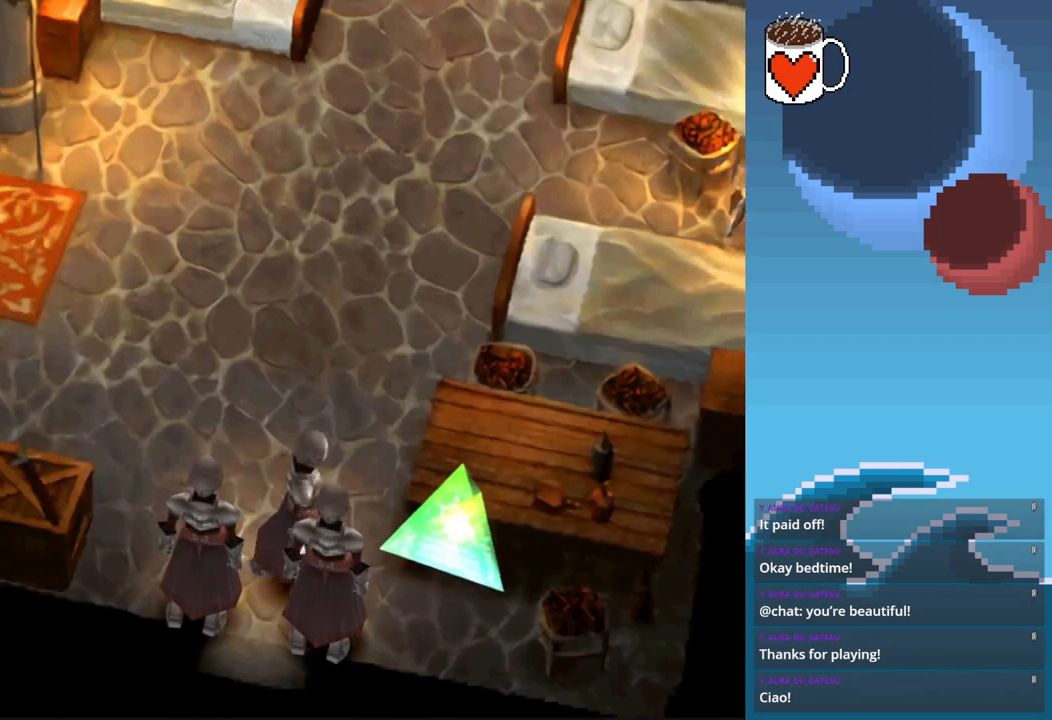
{"buttons": [], "left_stick": "right", "events": []}
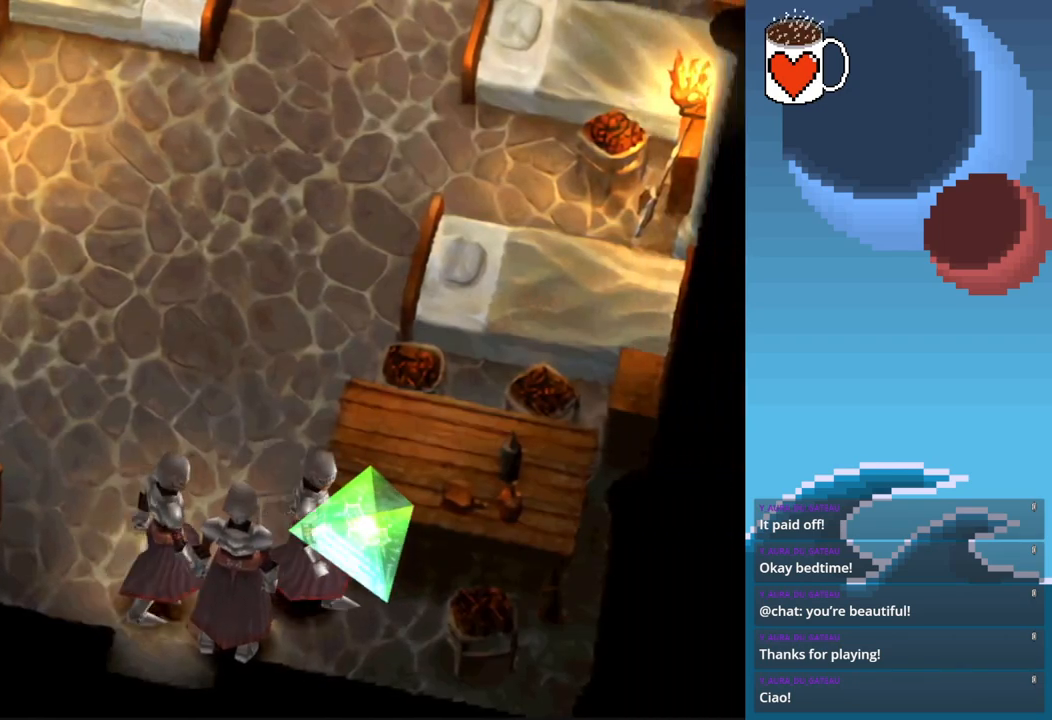
{"buttons": [], "left_stick": "center", "events": [[100, "TRIANGLE", "down"], [200, "left_stick", "center"], [233, "TRIANGLE", "up"]]}
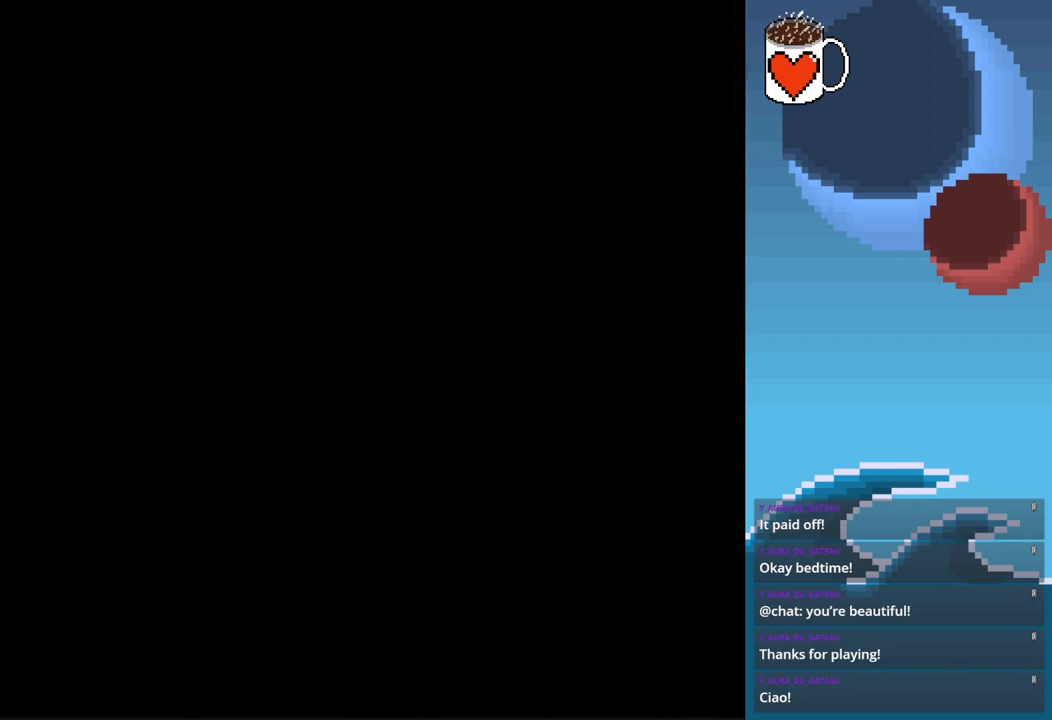
{"buttons": [], "left_stick": "center", "events": []}
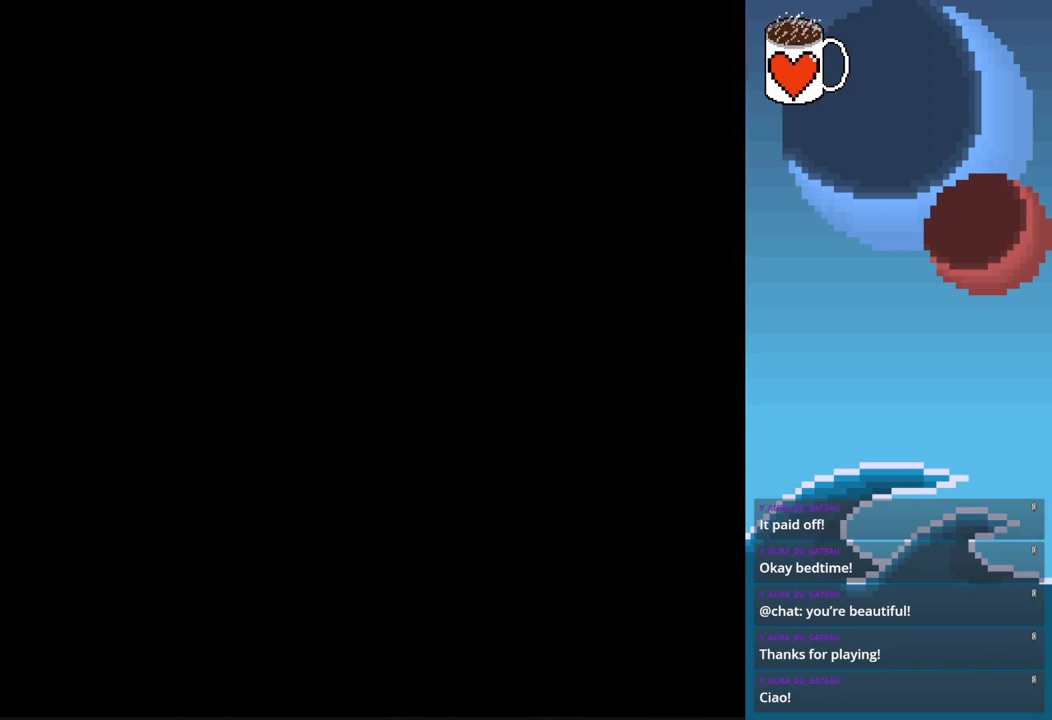
{"buttons": [], "left_stick": "center", "events": []}
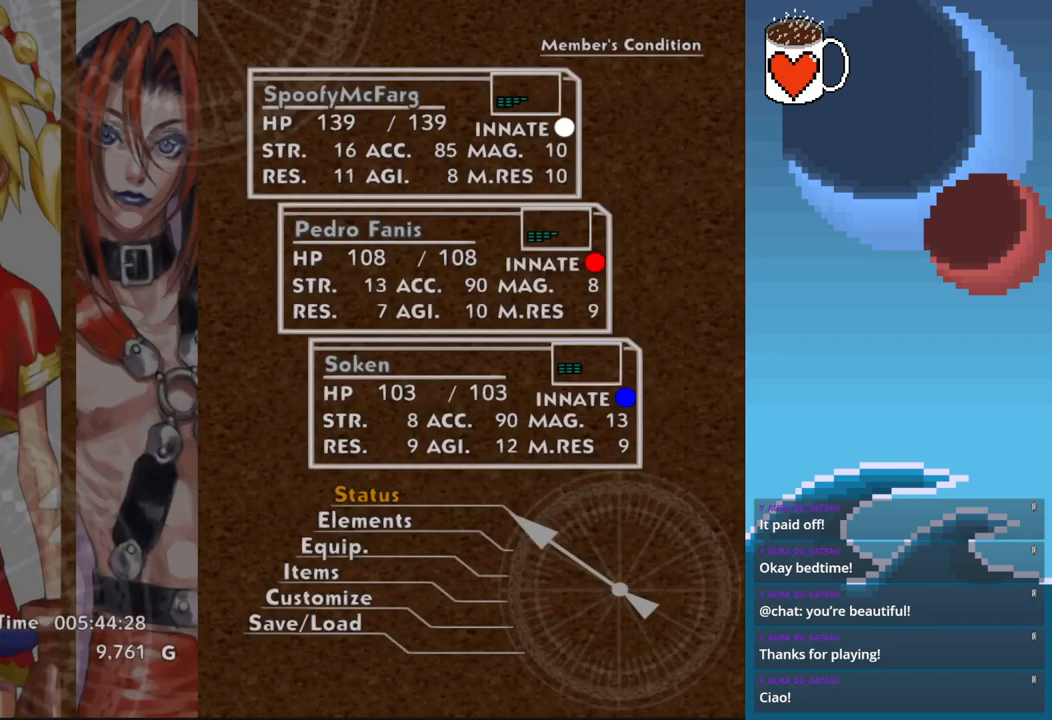
{"buttons": ["DPAD_DOWN"], "left_stick": "center", "events": [[200, "DPAD_DOWN", "down"], [300, "DPAD_DOWN", "up"], [367, "DPAD_DOWN", "down"]]}
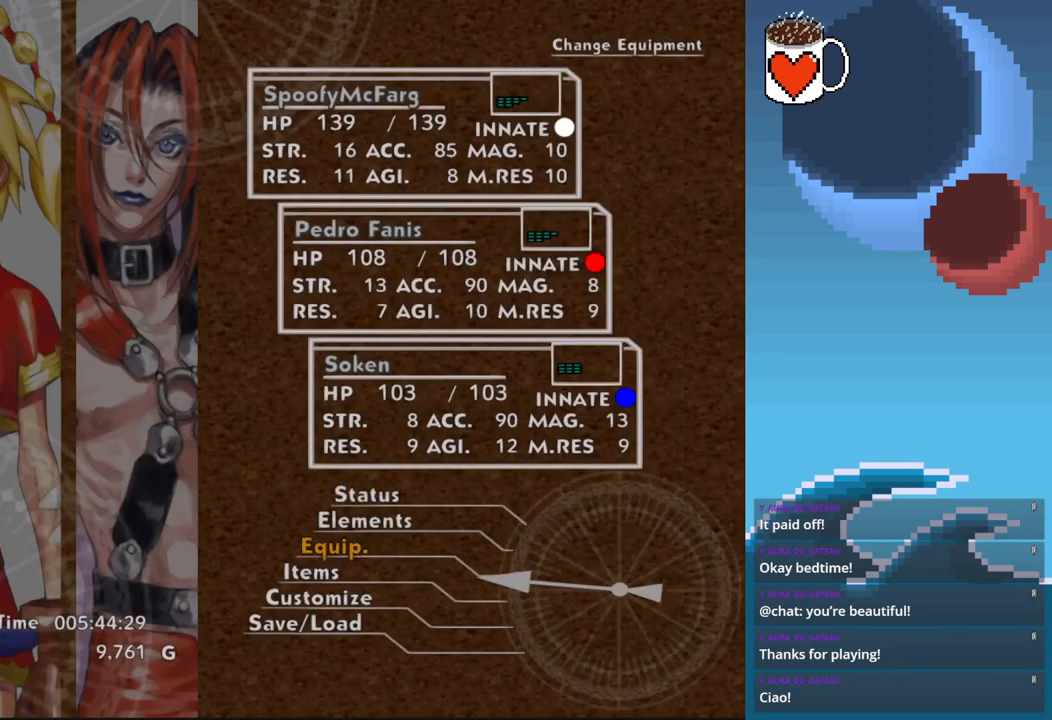
{"buttons": ["DPAD_DOWN"], "left_stick": "center", "events": [[133, "DPAD_DOWN", "up"], [200, "DPAD_DOWN", "down"], [300, "DPAD_DOWN", "up"], [400, "DPAD_DOWN", "down"]]}
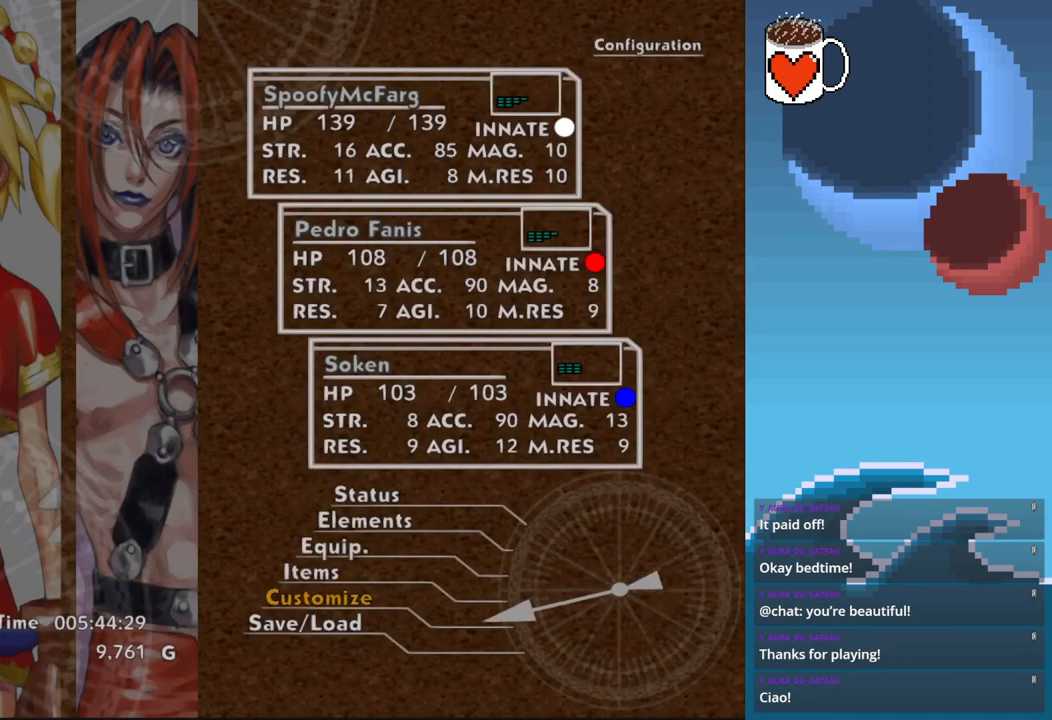
{"buttons": [], "left_stick": "center", "events": [[33, "DPAD_DOWN", "up"], [300, "DPAD_DOWN", "down"], [400, "DPAD_DOWN", "up"]]}
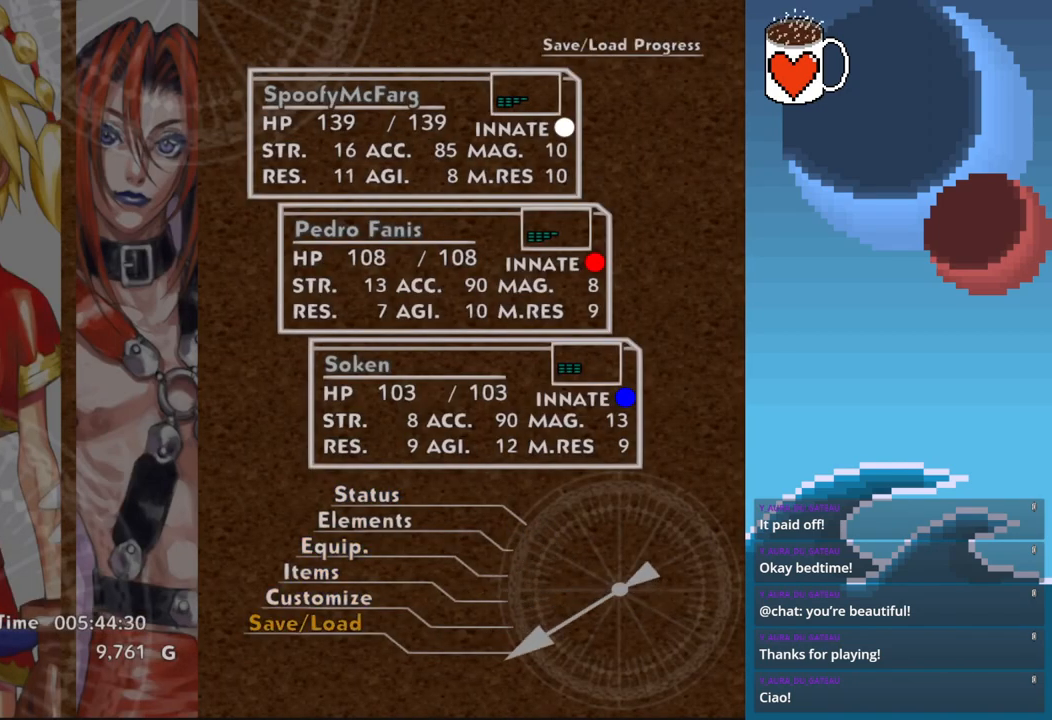
{"buttons": [], "left_stick": "center", "events": [[33, "CROSS", "down"], [133, "CROSS", "up"]]}
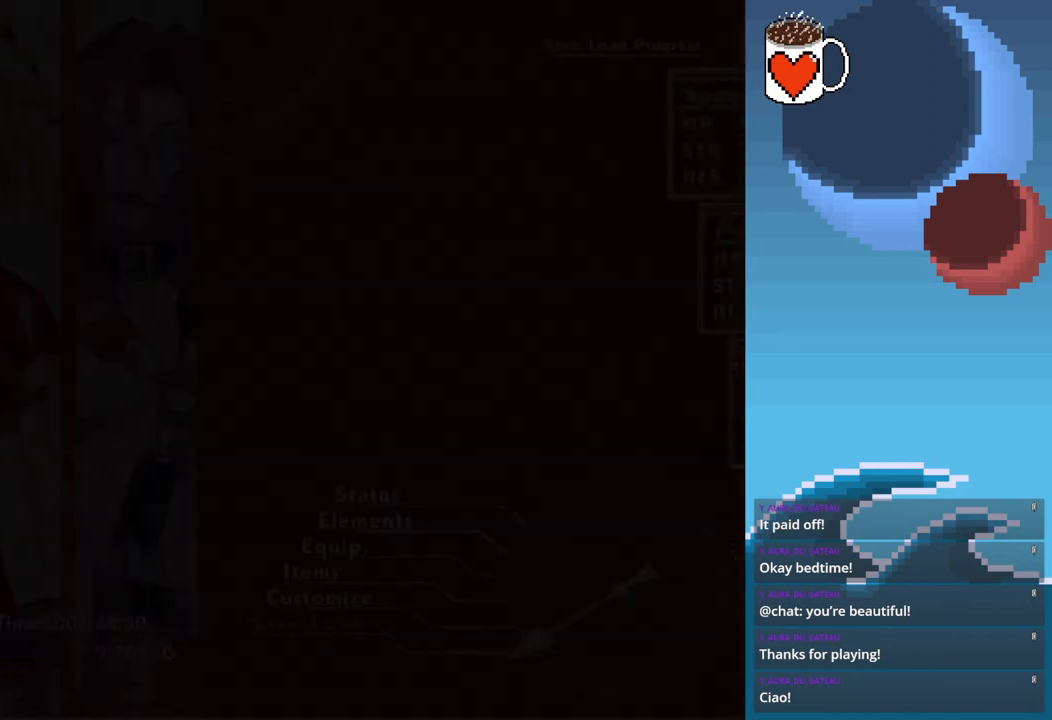
{"buttons": [], "left_stick": "center", "events": []}
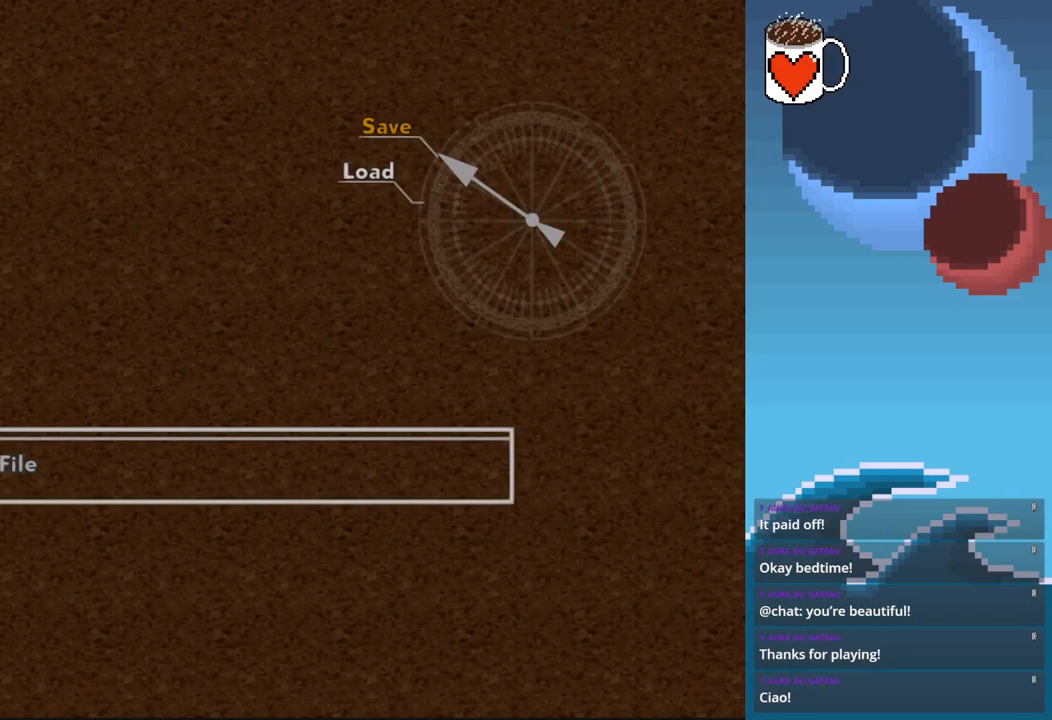
{"buttons": [], "left_stick": "center", "events": [[200, "CROSS", "down"], [300, "CROSS", "up"]]}
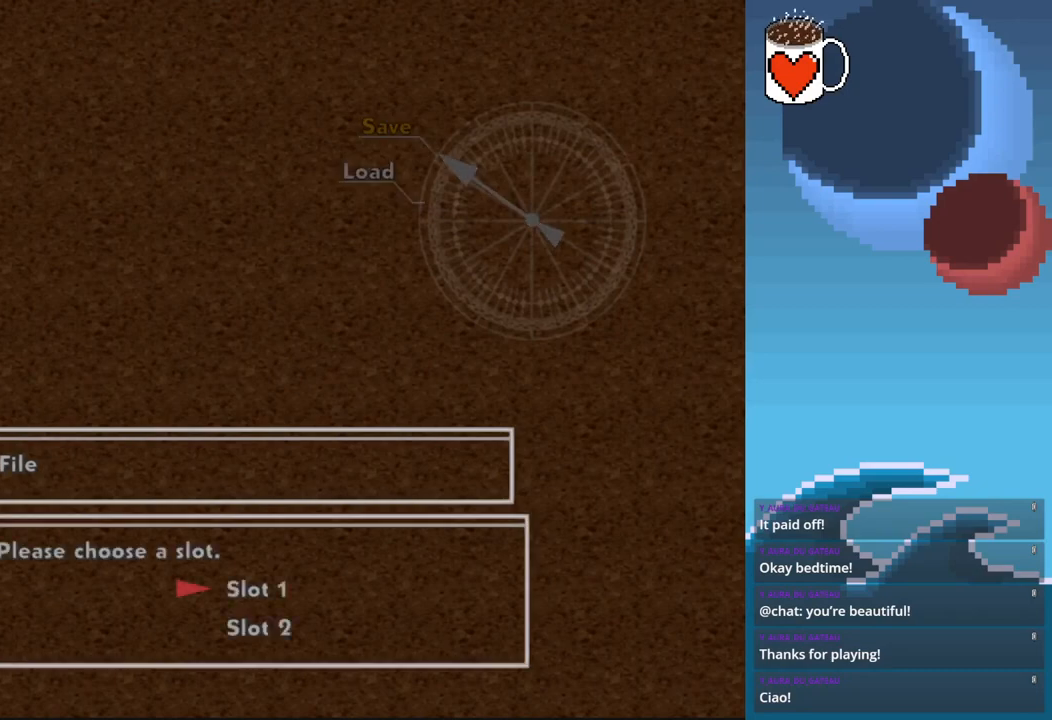
{"buttons": [], "left_stick": "center", "events": [[233, "CROSS", "down"], [367, "CROSS", "up"]]}
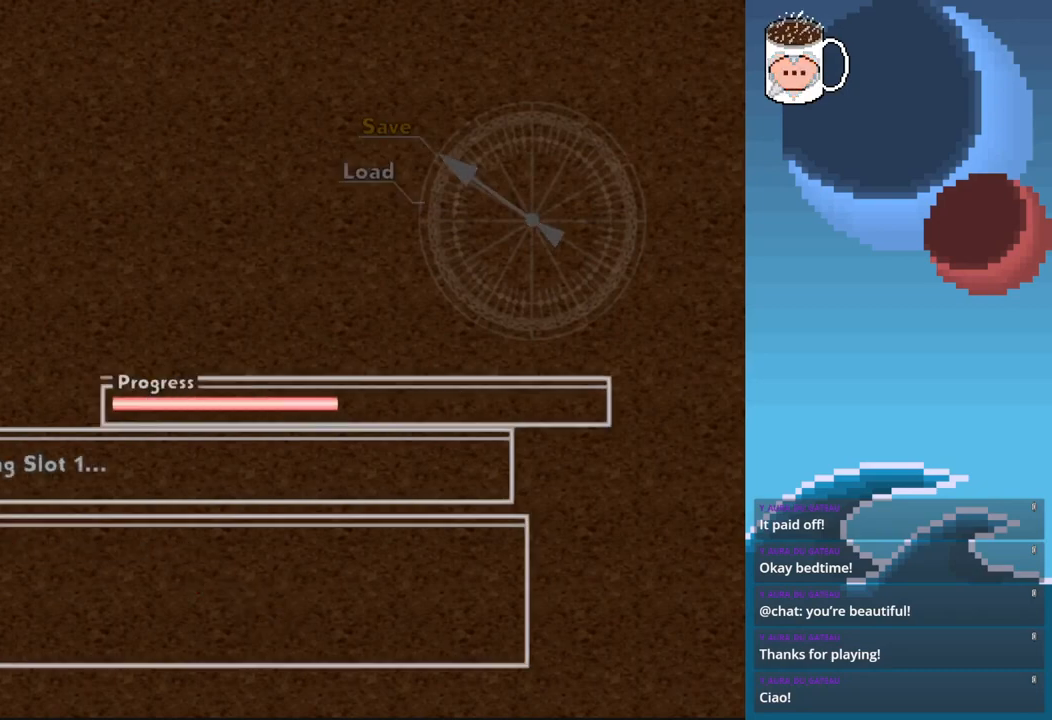
{"buttons": [], "left_stick": "center", "events": []}
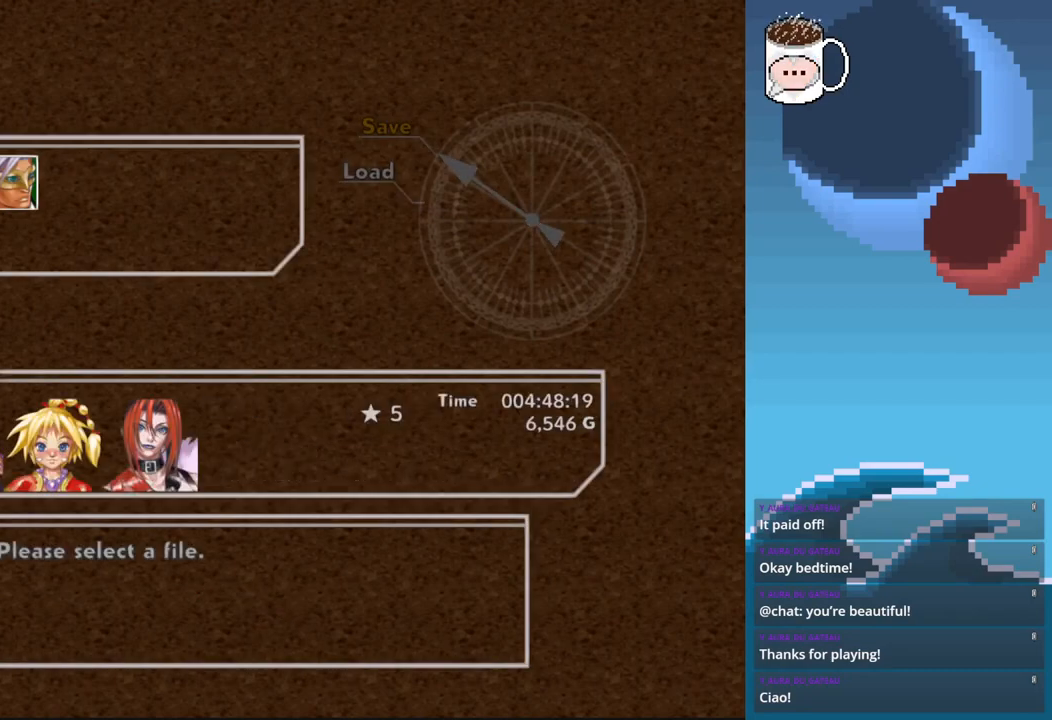
{"buttons": [], "left_stick": "center", "events": [[300, "CROSS", "down"], [400, "CROSS", "up"]]}
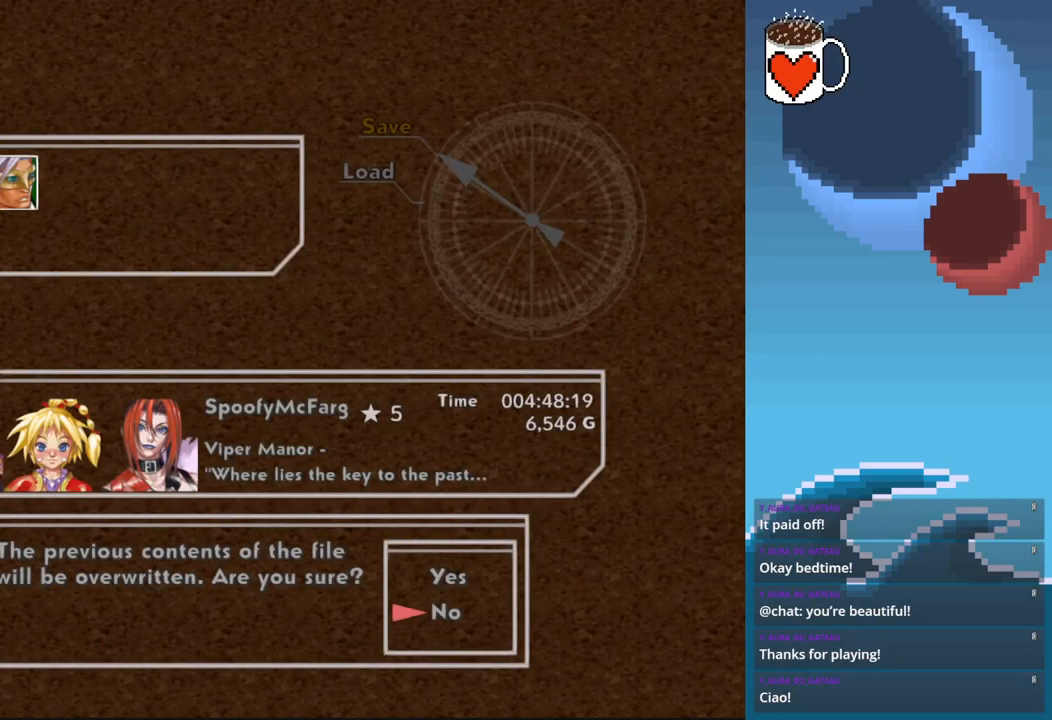
{"buttons": ["CROSS"], "left_stick": "center", "events": [[333, "DPAD_UP", "down"], [433, "DPAD_UP", "up"], [467, "CROSS", "down"]]}
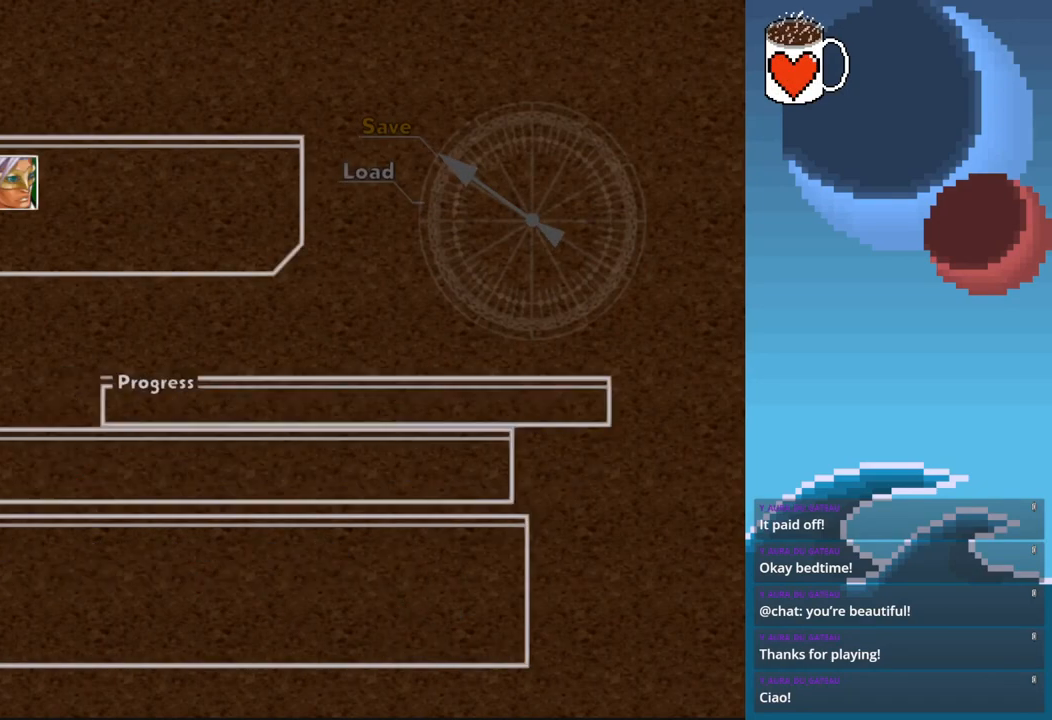
{"buttons": [], "left_stick": "center", "events": [[100, "CROSS", "up"], [367, "CIRCLE", "down"], [467, "CIRCLE", "up"]]}
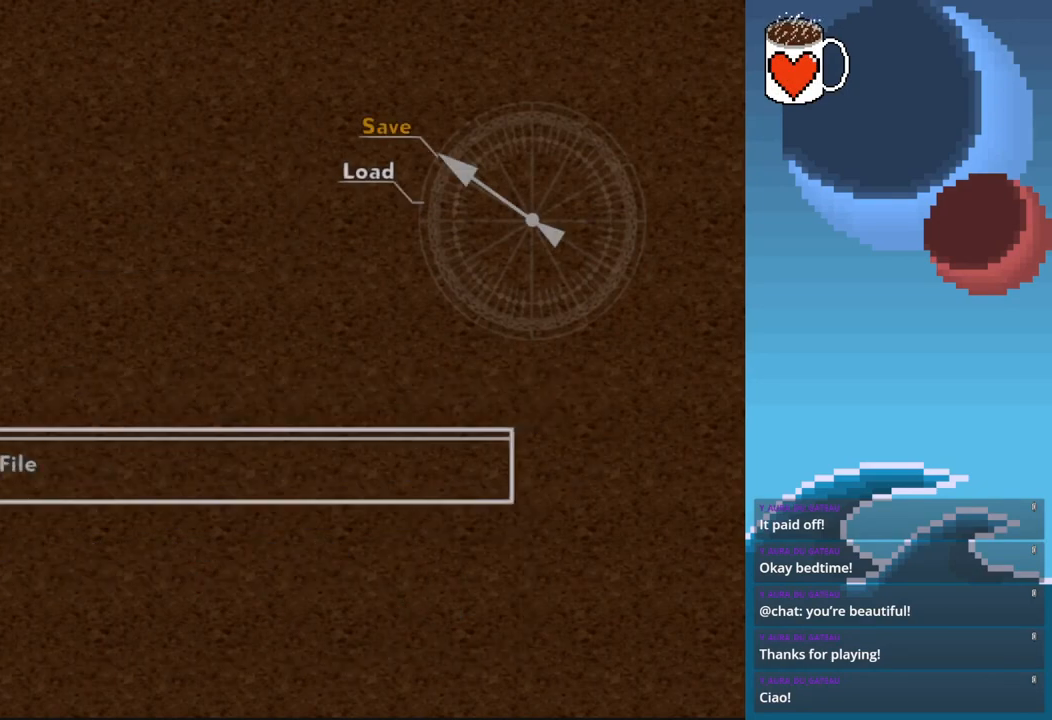
{"buttons": [], "left_stick": "center", "events": [[300, "CIRCLE", "down"], [400, "CIRCLE", "up"]]}
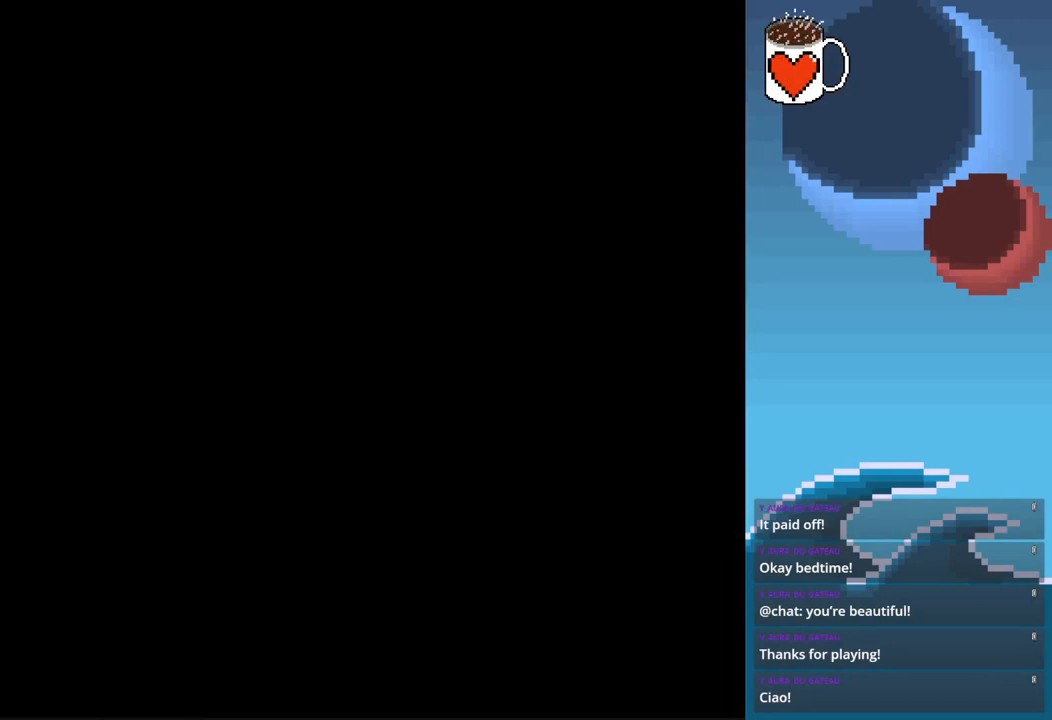
{"buttons": [], "left_stick": "center", "events": []}
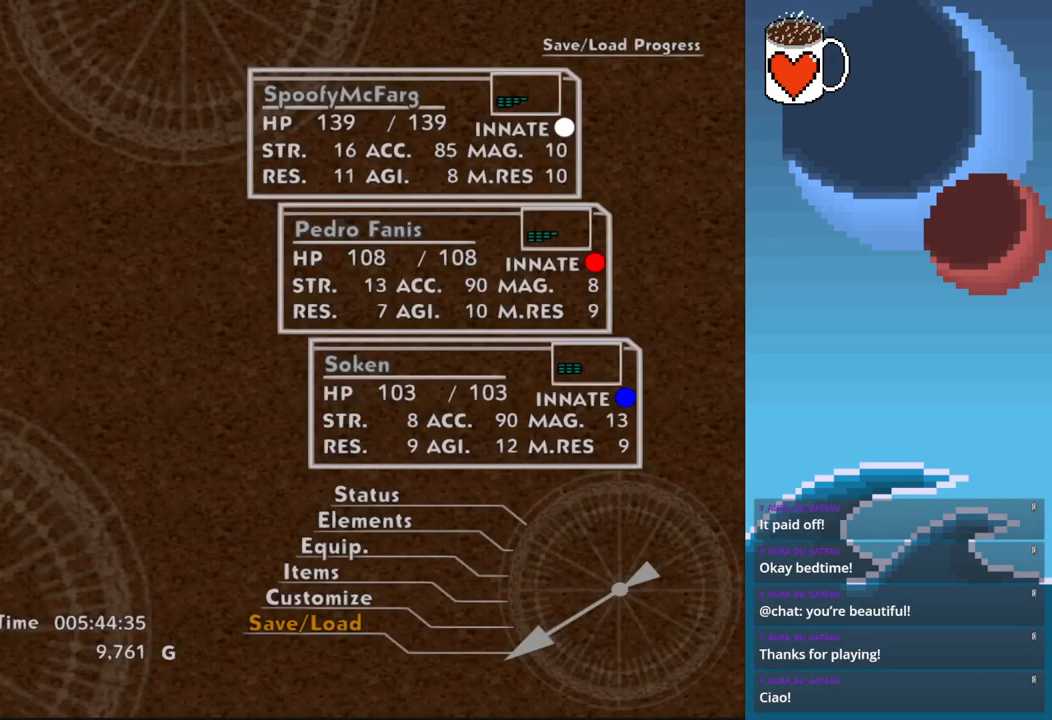
{"buttons": [], "left_stick": "center", "events": [[200, "CIRCLE", "down"], [333, "CIRCLE", "up"]]}
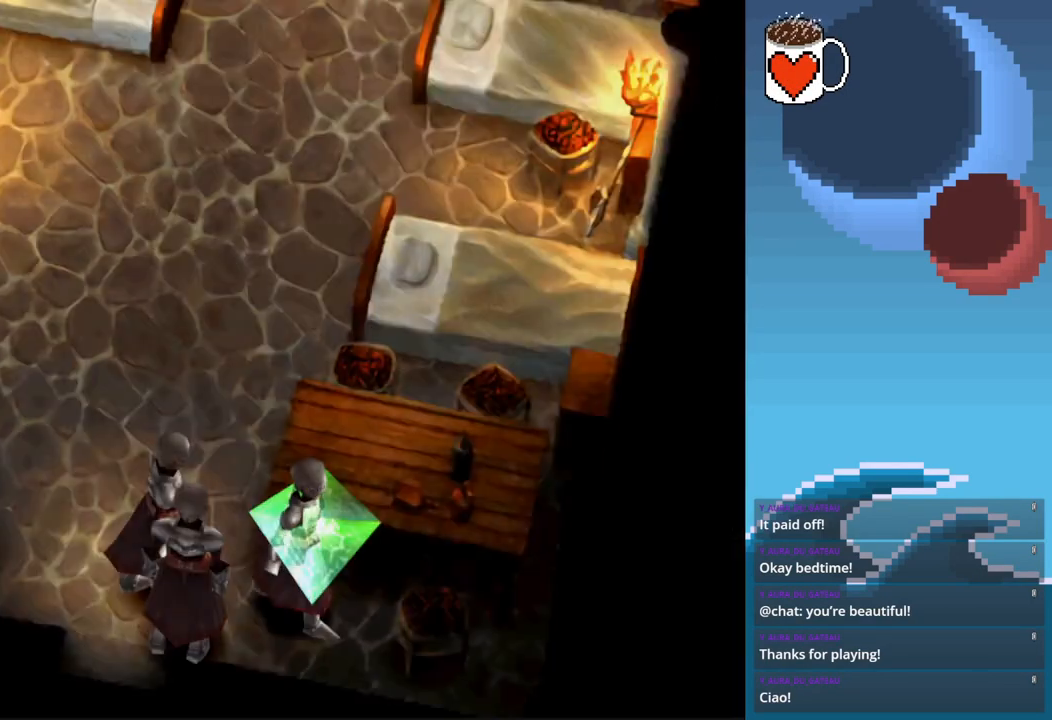
{"buttons": ["CIRCLE"], "left_stick": "down-left", "events": [[100, "left_stick", "left"], [267, "CIRCLE", "down"], [467, "left_stick", "down-left"]]}
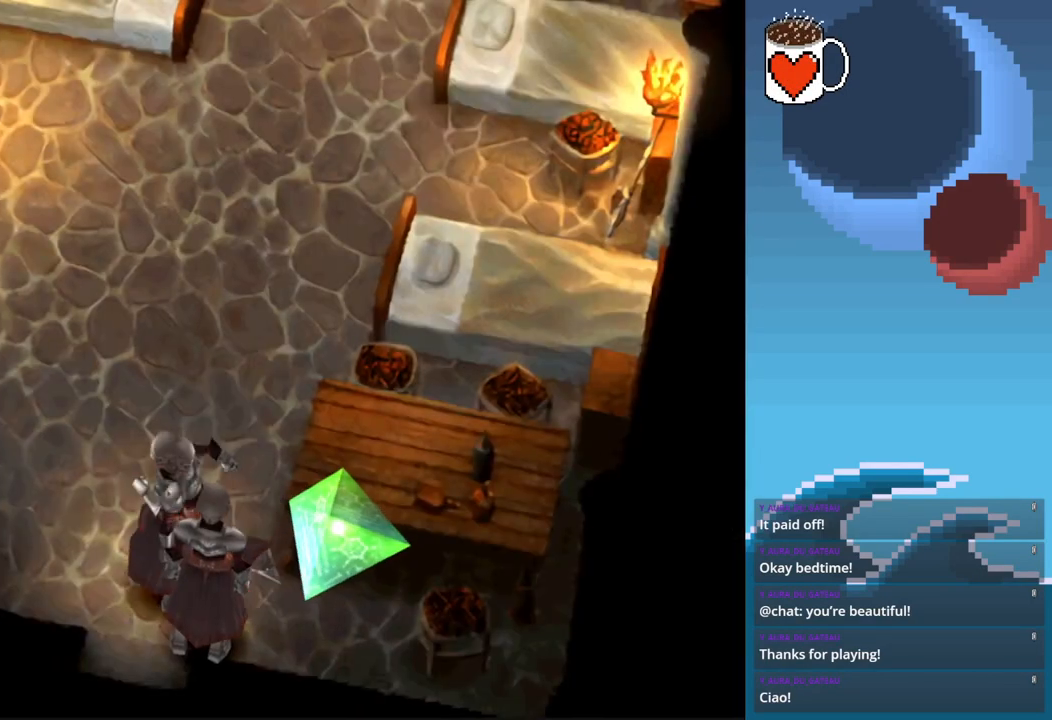
{"buttons": ["CIRCLE"], "left_stick": "down-left", "events": [[200, "left_stick", "down"], [433, "left_stick", "down-left"]]}
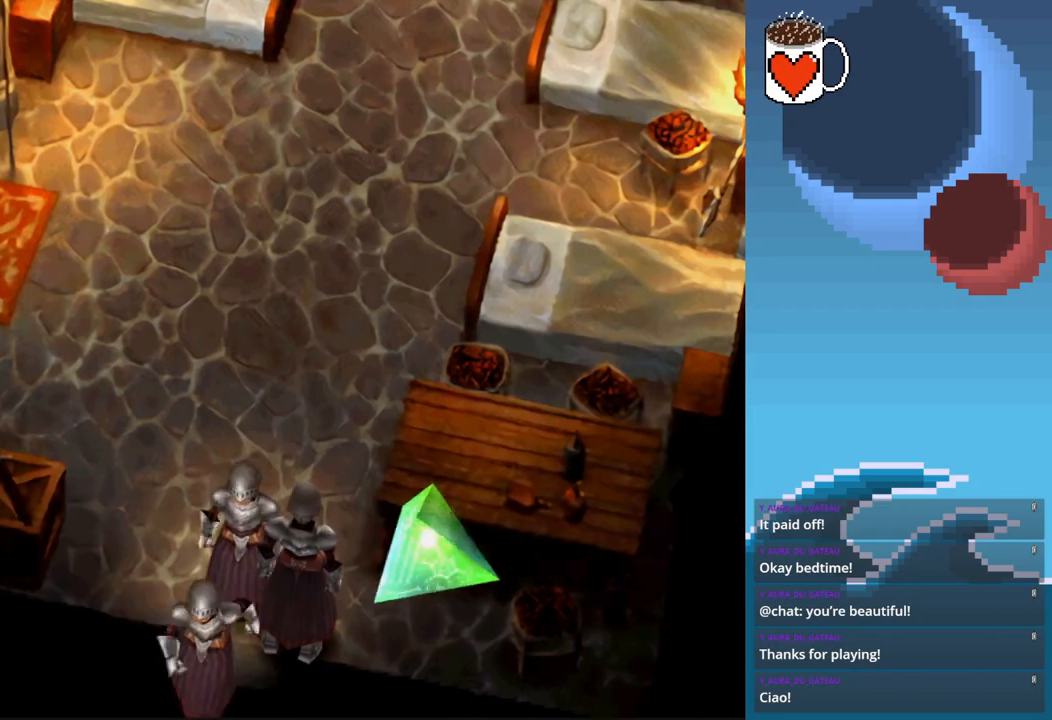
{"buttons": [], "left_stick": "center", "events": [[67, "CIRCLE", "up"], [200, "left_stick", "center"]]}
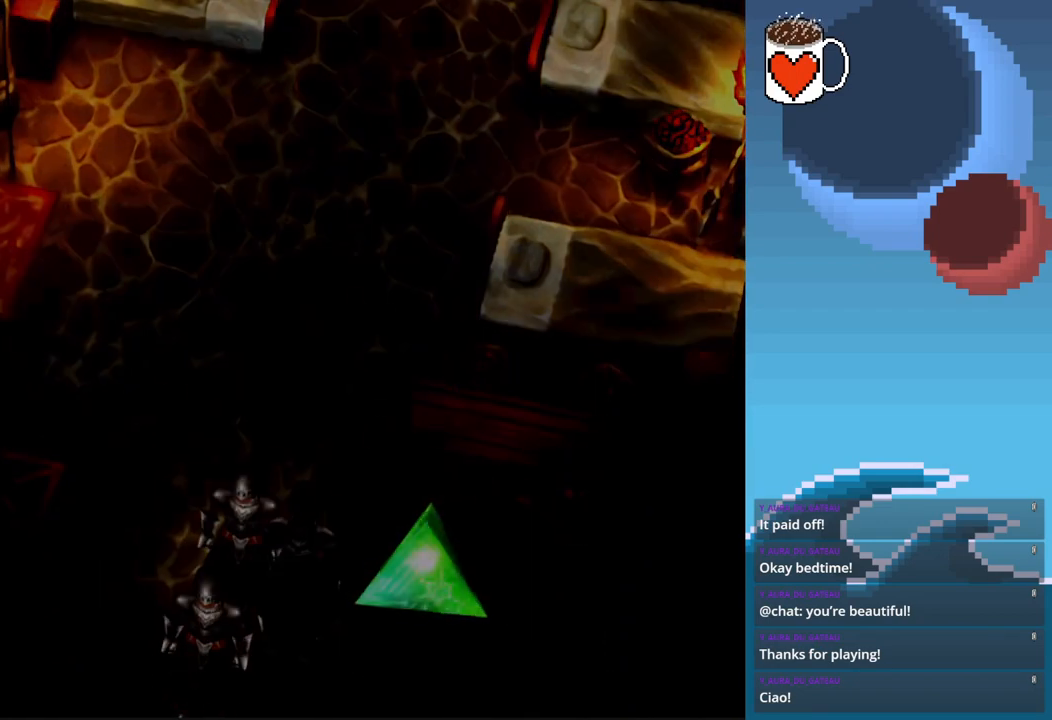
{"buttons": [], "left_stick": "center", "events": []}